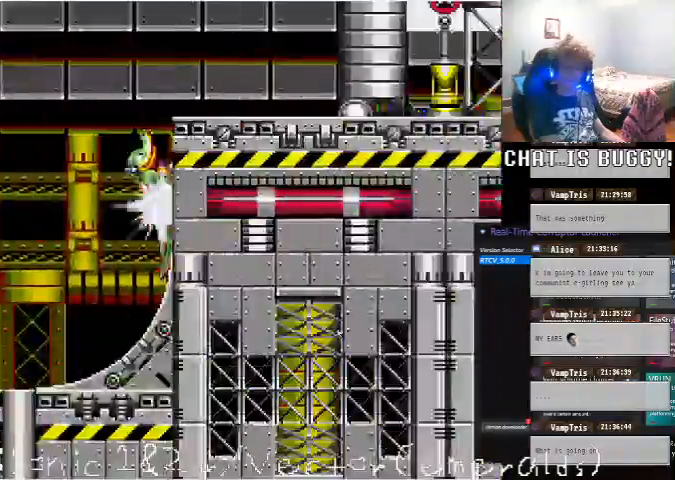
Gameplay with a controller (Xbox layout); each line is a JSON object with the inputs held at the frame after it (dt_ms = milliseconds from this image to that frame). "events" lists button and stick changes between this image and that frame as [ms after this image, input, new state], when the widget could be followed in between. Not read: L1 L2 L3 R1 R2 R3 X Y.
{"dt_ms": 1000, "buttons": ["DPAD_RIGHT"], "left_stick": "center", "right_stick": "center"}
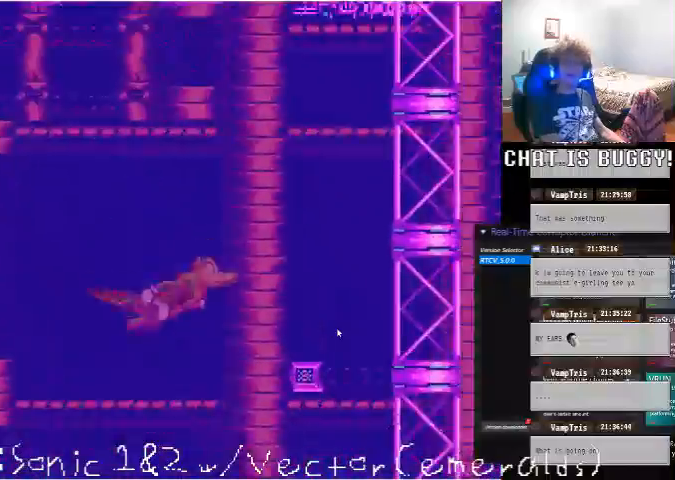
{"dt_ms": 500, "buttons": [], "left_stick": "center", "right_stick": "center", "events": [[450, "DPAD_RIGHT", "up"]]}
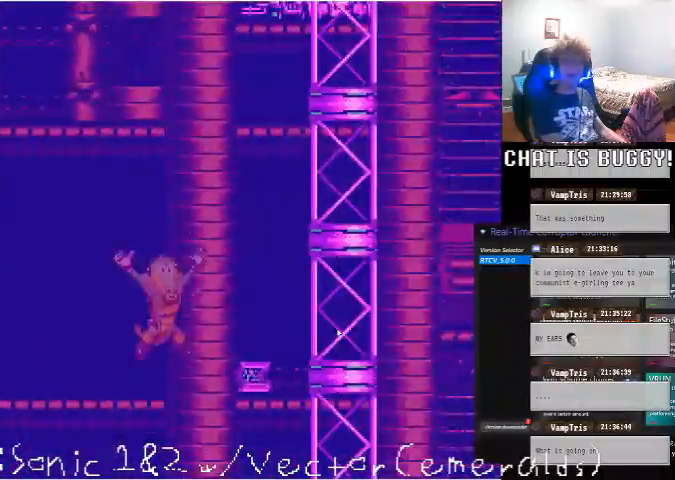
{"dt_ms": 500, "buttons": [], "left_stick": "center", "right_stick": "center", "events": []}
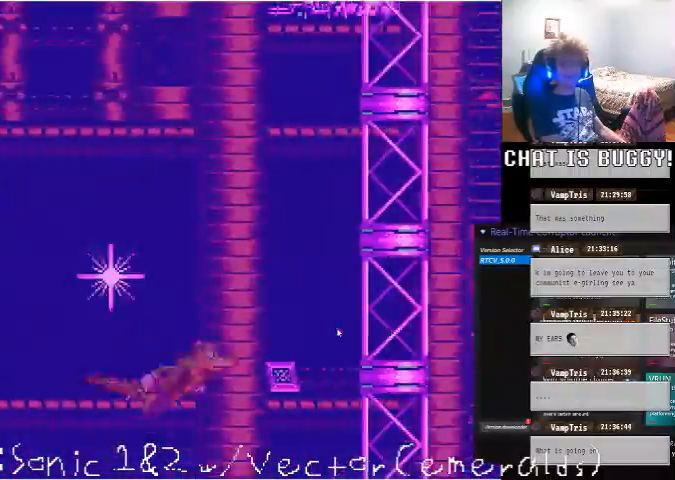
{"dt_ms": 500, "buttons": ["DPAD_RIGHT"], "left_stick": "center", "right_stick": "center"}
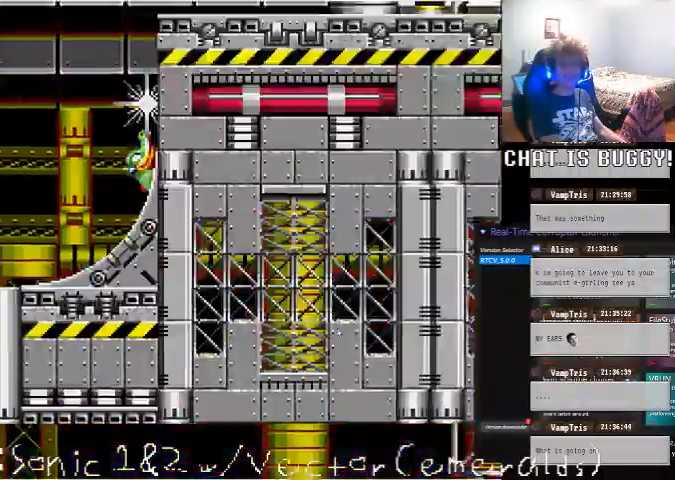
{"dt_ms": 500, "buttons": ["A", "DPAD_RIGHT"], "left_stick": "center", "right_stick": "center"}
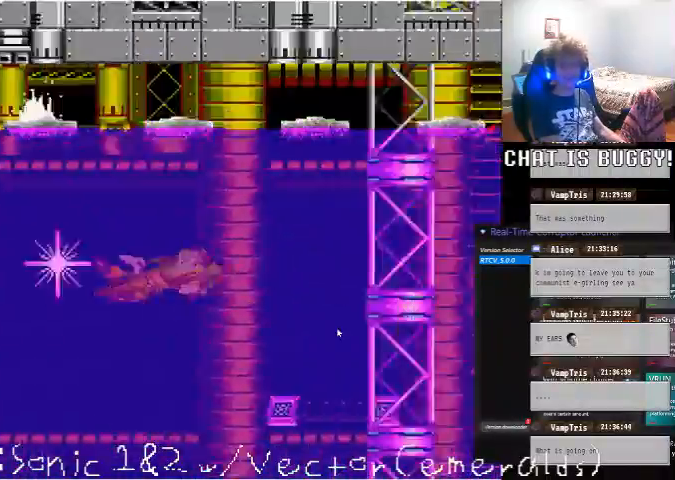
{"dt_ms": 500, "buttons": ["A", "DPAD_RIGHT"], "left_stick": "center", "right_stick": "center", "events": []}
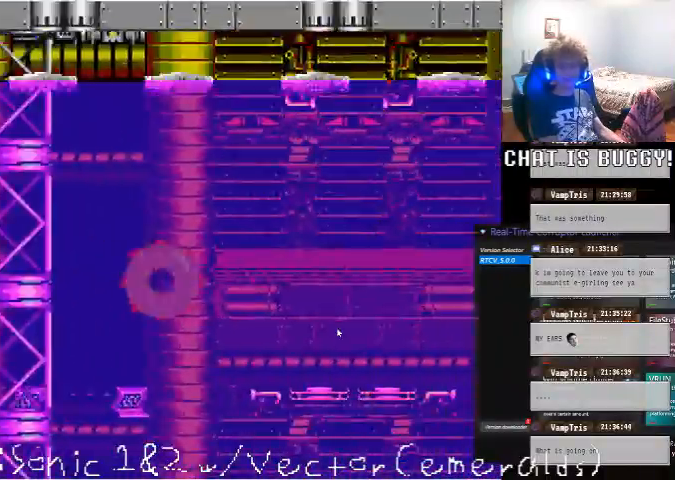
{"dt_ms": 500, "buttons": ["A", "DPAD_RIGHT"], "left_stick": "center", "right_stick": "center"}
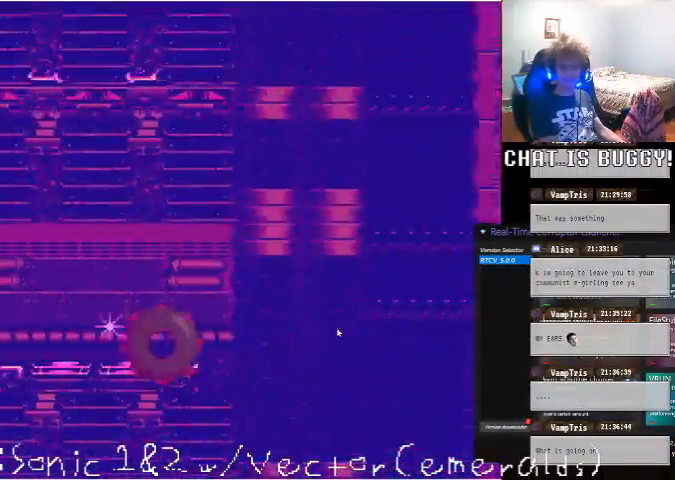
{"dt_ms": 500, "buttons": ["A", "DPAD_RIGHT"], "left_stick": "center", "right_stick": "center", "events": []}
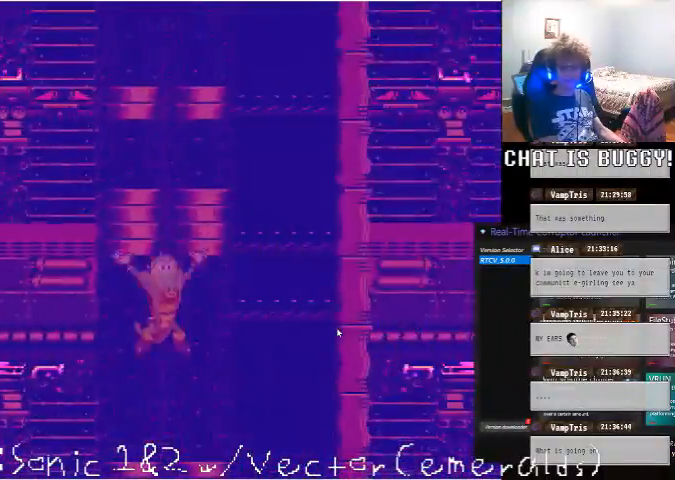
{"dt_ms": 500, "buttons": [], "left_stick": "center", "right_stick": "center", "events": [[150, "A", "up"], [150, "DPAD_RIGHT", "up"]]}
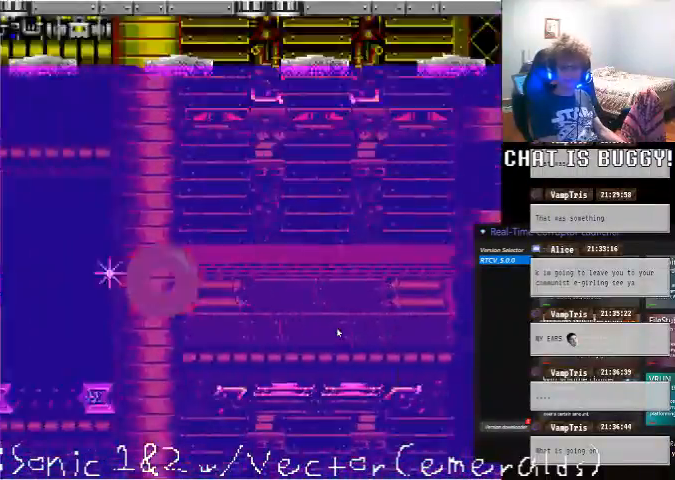
{"dt_ms": 500, "buttons": [], "left_stick": "center", "right_stick": "center"}